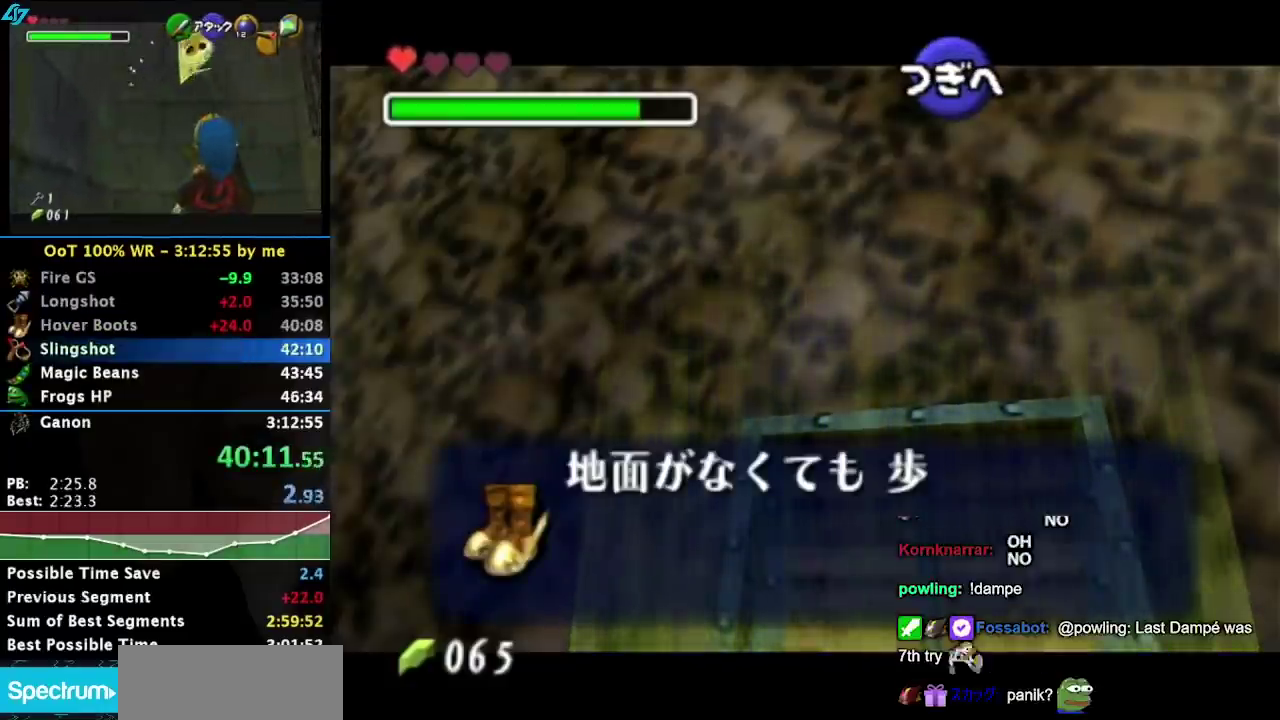
Gameplay with a controller; each line is a JSON object with the inputs held at the frame after it. "events" lists button and stick changes between this image and that frame as [ms after this image, input, new state], when the widget could be followed in between. Not read: L3 R3 left_stick right_stick.
{"buttons": [], "events": []}
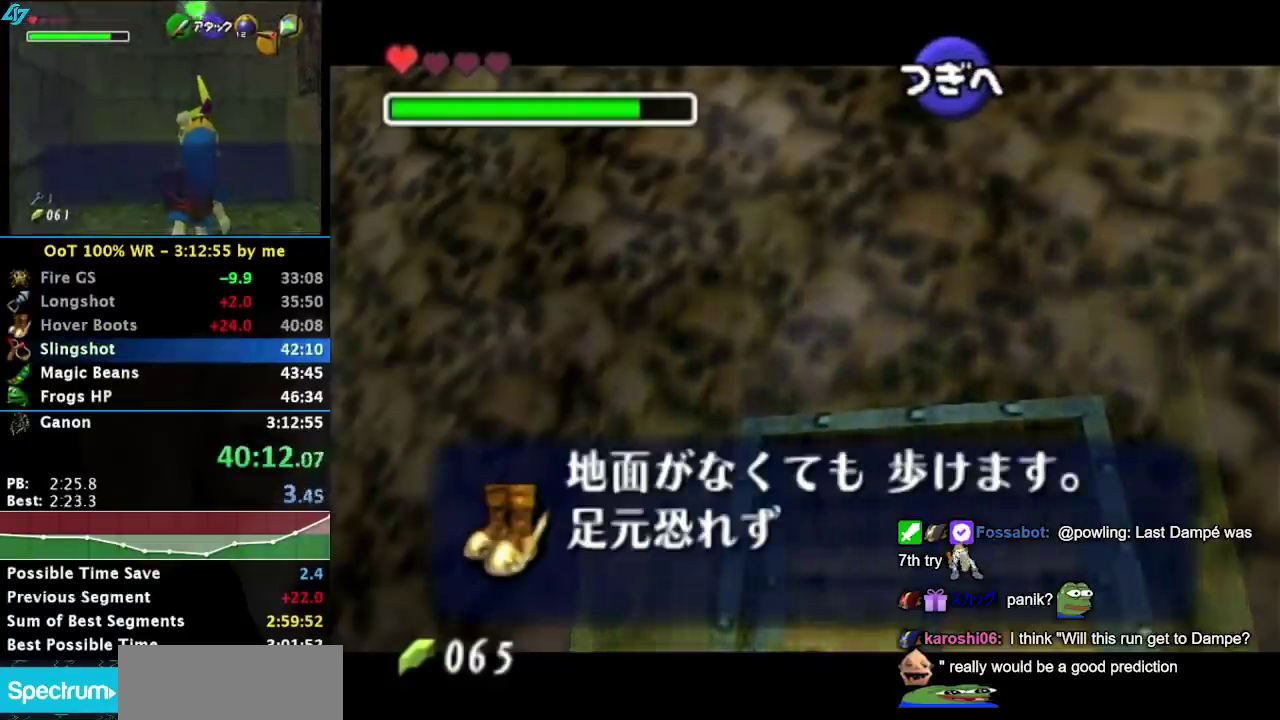
{"buttons": ["CROSS"], "events": [[500, "CROSS", "down"]]}
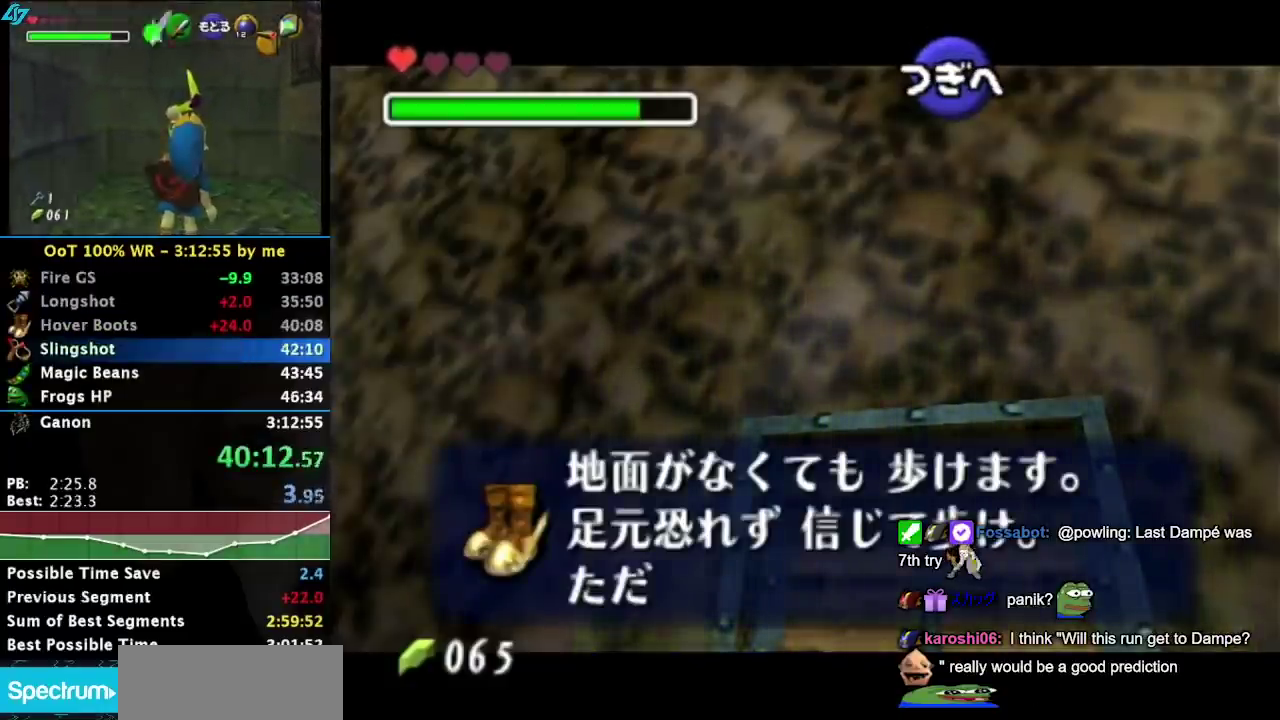
{"buttons": [], "events": [[67, "CROSS", "up"], [167, "CROSS", "down"], [217, "CROSS", "up"], [283, "CROSS", "down"], [333, "CROSS", "up"], [433, "CROSS", "down"], [500, "CROSS", "up"]]}
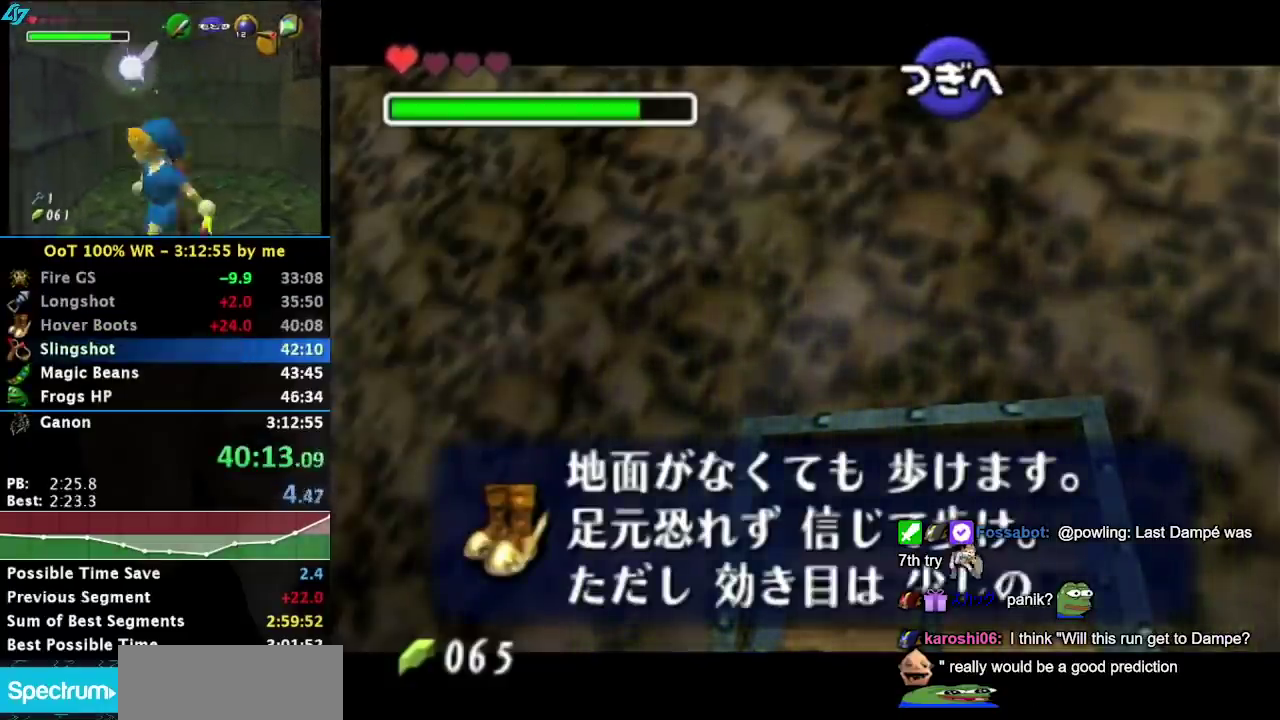
{"buttons": [], "events": [[67, "CROSS", "down"], [133, "CROSS", "up"], [150, "SQUARE", "down"], [300, "SQUARE", "up"], [350, "CROSS", "down"], [350, "SQUARE", "down"], [417, "CROSS", "up"], [450, "SQUARE", "up"]]}
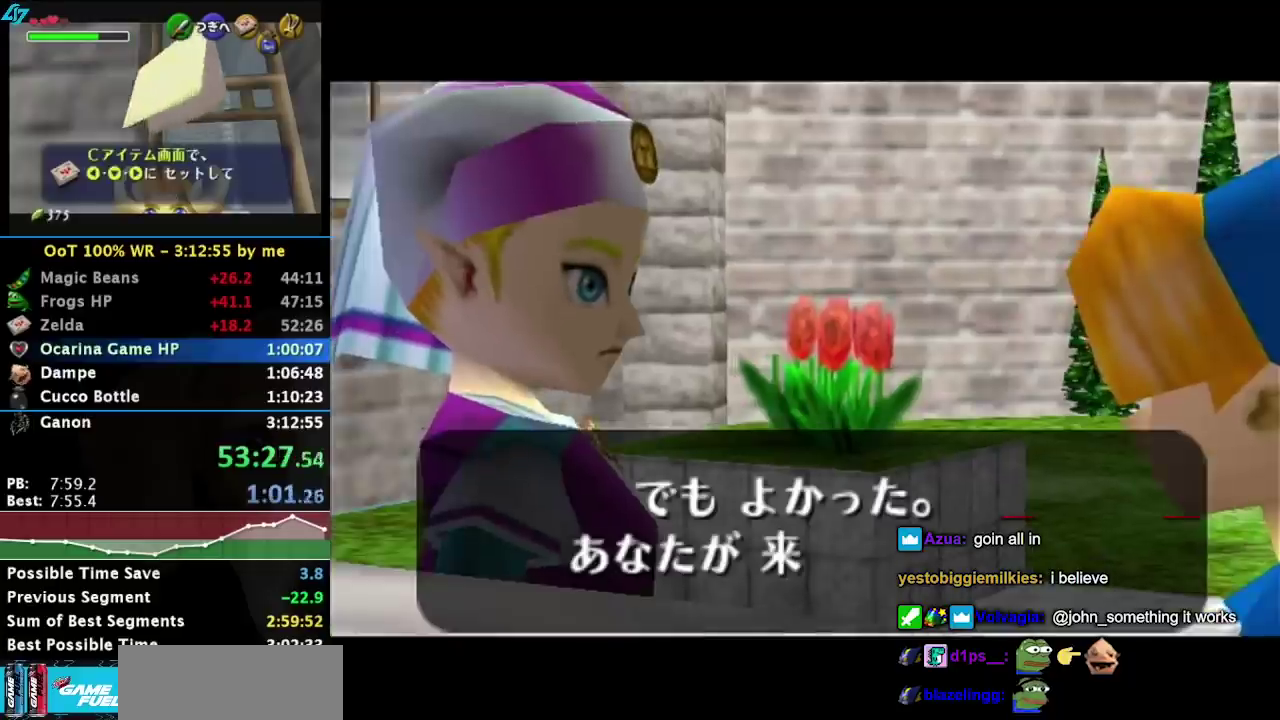
{"buttons": ["SQUARE"], "events": [[17, "CROSS", "down"], [50, "SQUARE", "down"], [67, "CROSS", "up"], [133, "SQUARE", "up"], [233, "SQUARE", "down"], [350, "CROSS", "down"], [350, "SQUARE", "up"], [400, "CROSS", "up"], [450, "SQUARE", "down"]]}
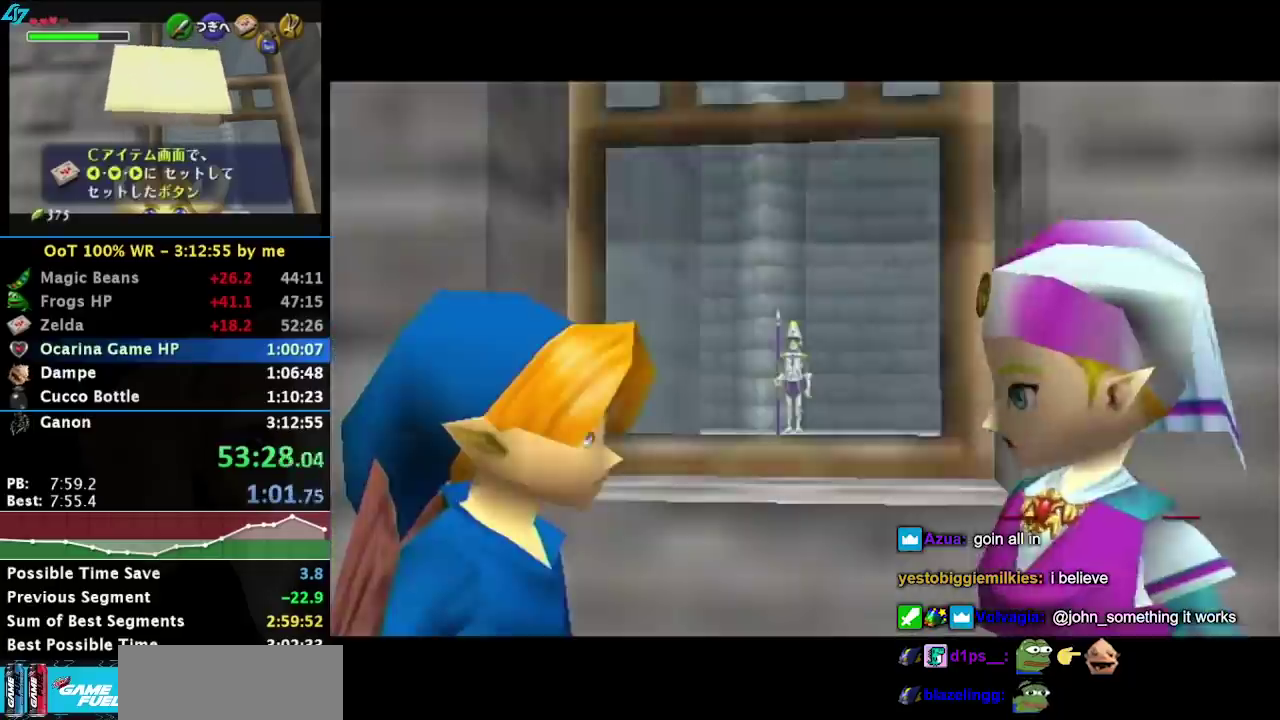
{"buttons": ["CROSS"], "events": [[67, "SQUARE", "up"], [117, "SQUARE", "down"], [250, "SQUARE", "up"], [317, "CROSS", "down"], [350, "SQUARE", "down"], [367, "CROSS", "up"], [433, "SQUARE", "up"], [500, "CROSS", "down"]]}
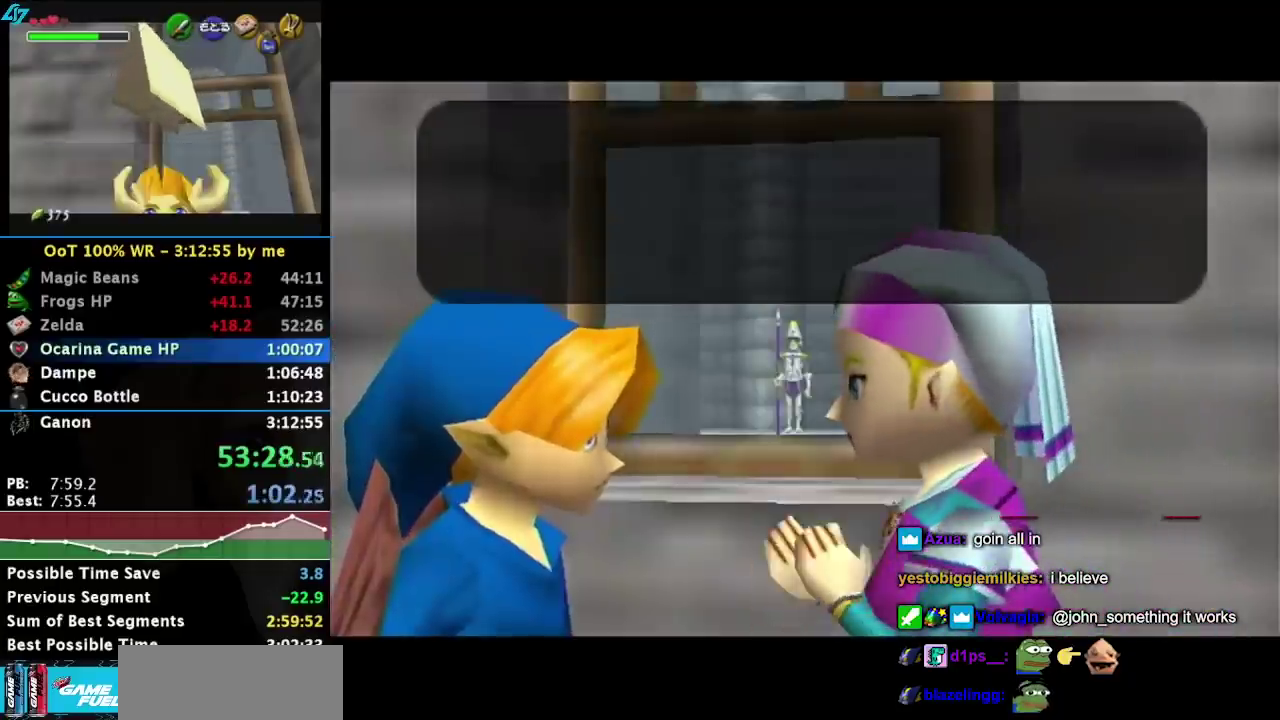
{"buttons": ["SQUARE"], "events": [[33, "SQUARE", "down"], [67, "CROSS", "up"], [167, "SQUARE", "up"], [483, "SQUARE", "down"]]}
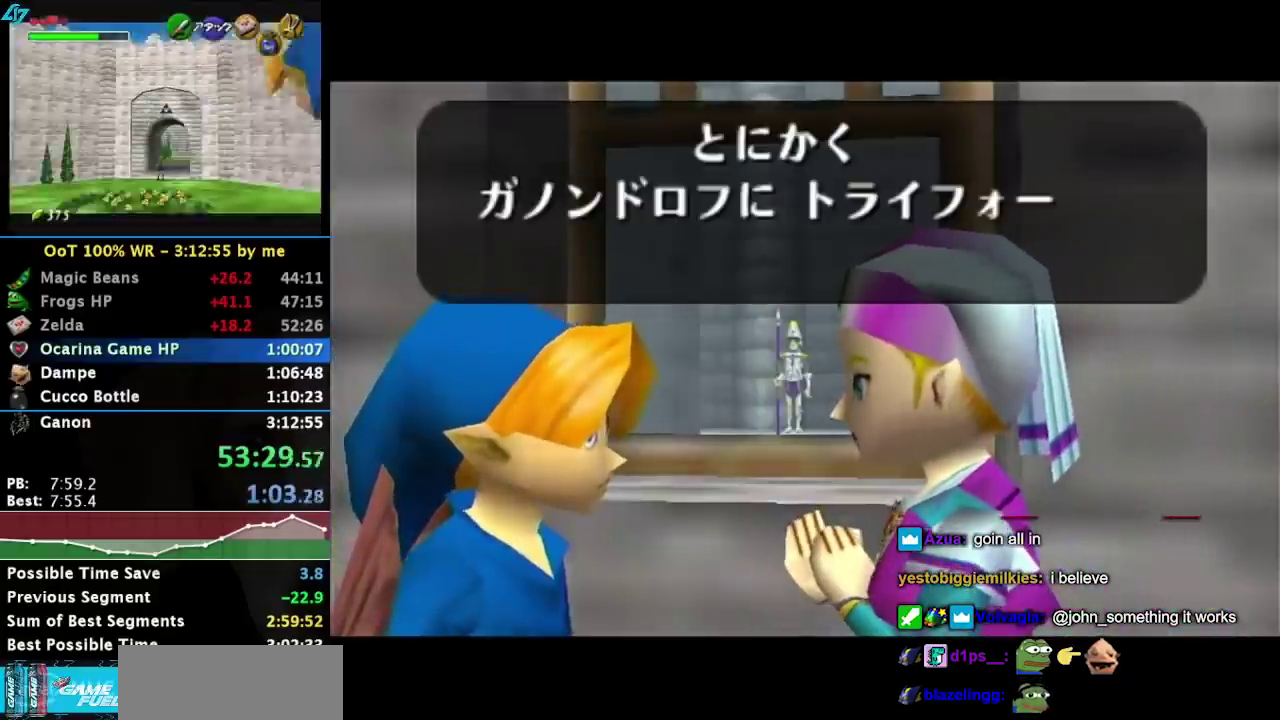
{"buttons": ["CROSS", "SQUARE"], "events": [[17, "CROSS", "down"], [17, "SQUARE", "up"], [67, "CROSS", "up"], [117, "SQUARE", "down"], [167, "SQUARE", "up"], [200, "CROSS", "down"], [233, "CROSS", "up"], [267, "SQUARE", "down"], [333, "CROSS", "down"], [367, "SQUARE", "up"], [400, "CROSS", "up"], [417, "SQUARE", "down"], [483, "CROSS", "down"]]}
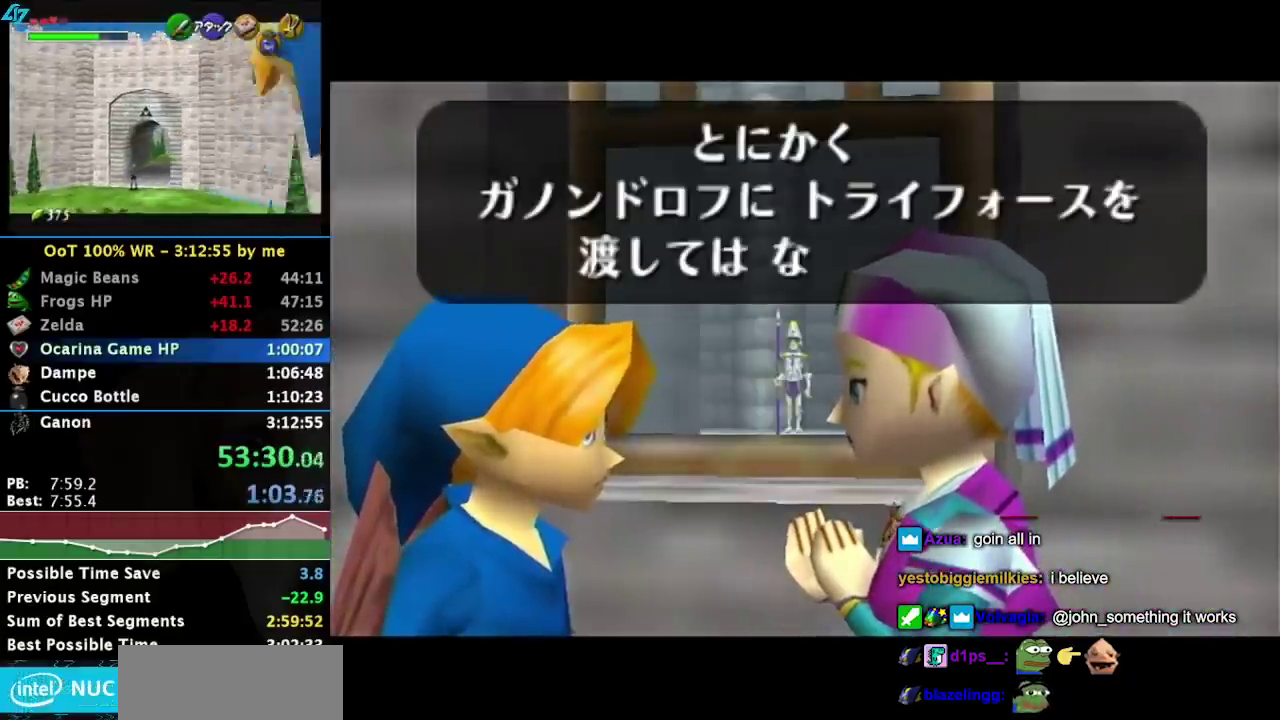
{"buttons": ["CROSS", "SQUARE"], "events": [[33, "CROSS", "up"], [33, "SQUARE", "up"], [133, "CROSS", "down"], [133, "SQUARE", "down"], [200, "CROSS", "up"], [233, "SQUARE", "up"], [300, "CROSS", "down"], [300, "SQUARE", "down"], [350, "CROSS", "up"], [383, "SQUARE", "up"], [450, "CROSS", "down"], [483, "SQUARE", "down"]]}
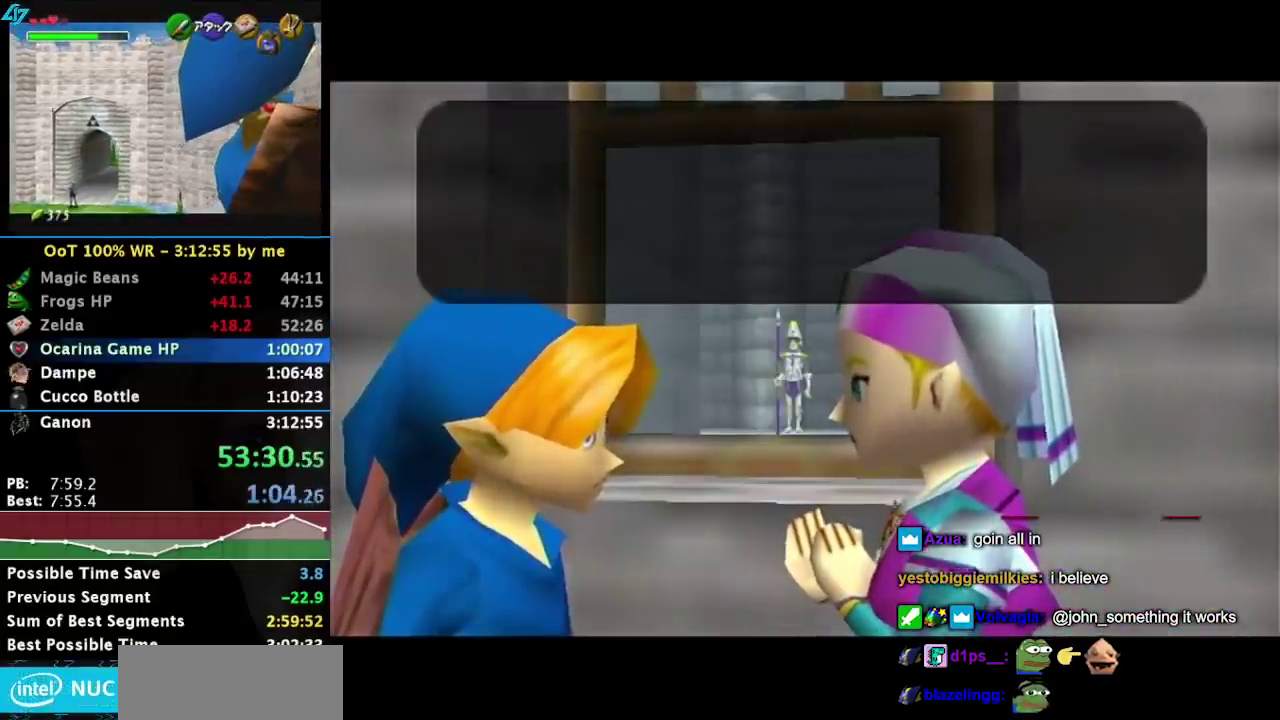
{"buttons": [], "events": [[17, "CROSS", "up"], [50, "SQUARE", "up"], [167, "SQUARE", "down"], [267, "CROSS", "down"], [300, "SQUARE", "up"], [333, "CROSS", "up"]]}
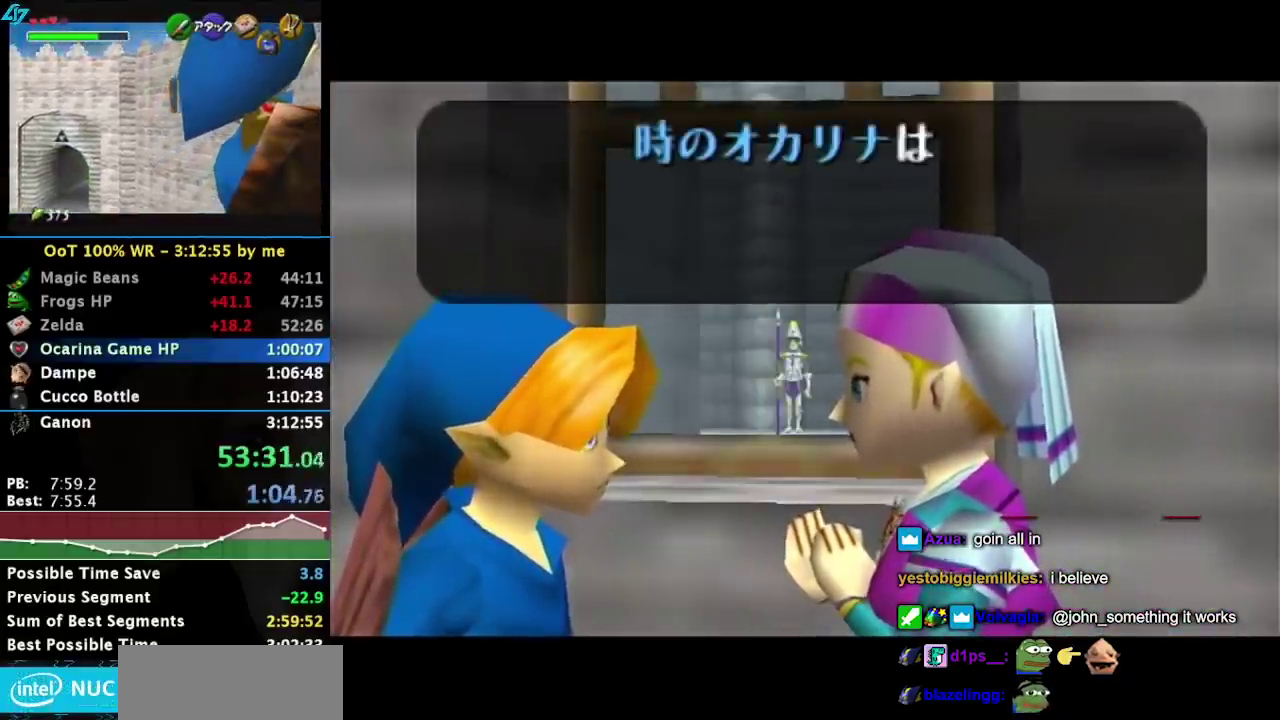
{"buttons": ["SQUARE"], "events": [[83, "SQUARE", "down"], [183, "CROSS", "down"], [183, "SQUARE", "up"], [250, "CROSS", "up"], [300, "SQUARE", "down"], [367, "CROSS", "down"], [383, "SQUARE", "up"], [417, "CROSS", "up"], [483, "SQUARE", "down"]]}
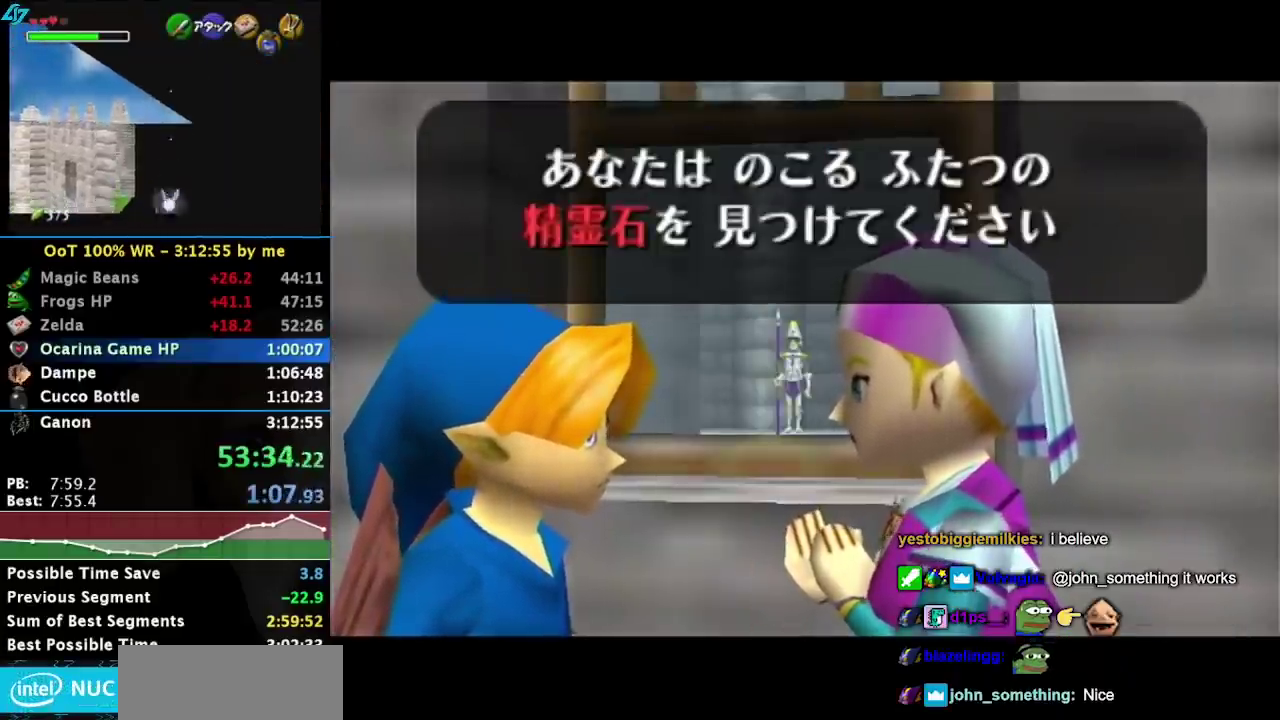
{"buttons": ["CROSS"], "events": [[33, "CROSS", "down"], [100, "CROSS", "up"], [100, "SQUARE", "up"], [200, "CROSS", "down"], [200, "SQUARE", "down"], [250, "CROSS", "up"], [283, "SQUARE", "up"], [350, "SQUARE", "down"], [450, "SQUARE", "up"], [483, "CROSS", "down"]]}
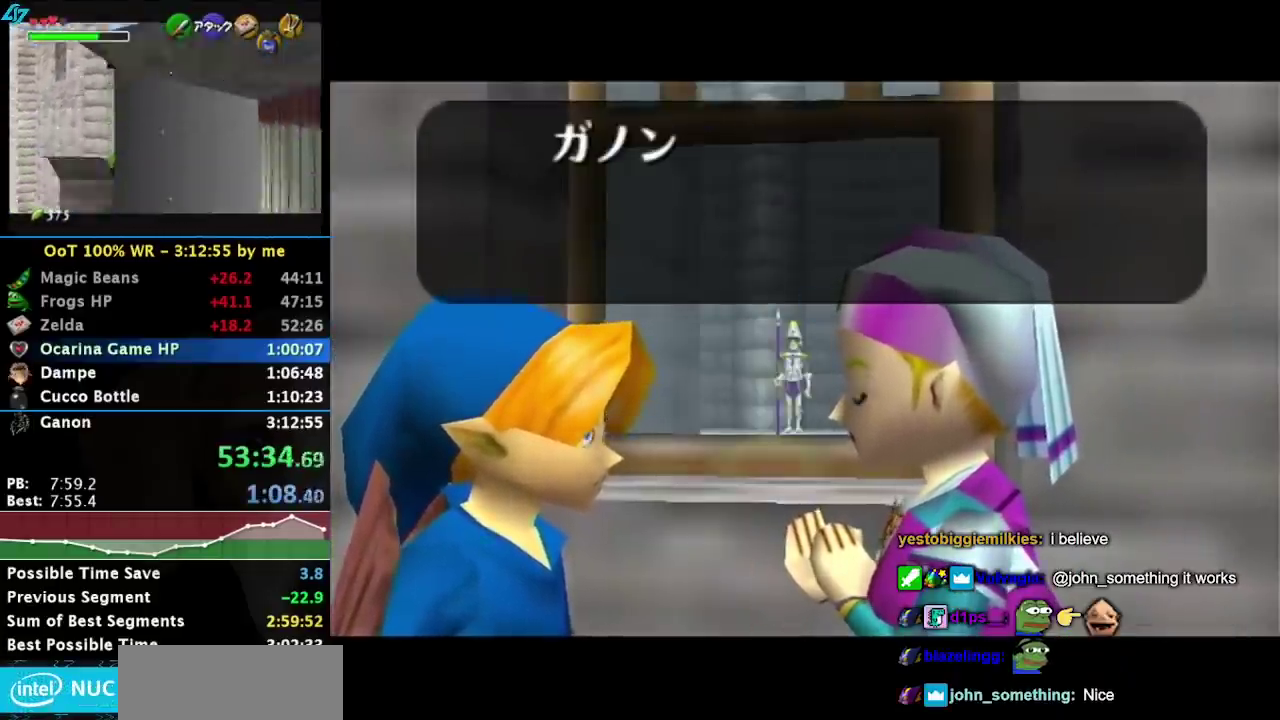
{"buttons": ["CROSS"], "events": [[67, "CROSS", "up"], [67, "SQUARE", "down"], [167, "CROSS", "down"], [200, "SQUARE", "up"], [217, "CROSS", "up"], [317, "SQUARE", "down"], [350, "CROSS", "down"], [417, "CROSS", "up"], [483, "SQUARE", "up"], [500, "CROSS", "down"]]}
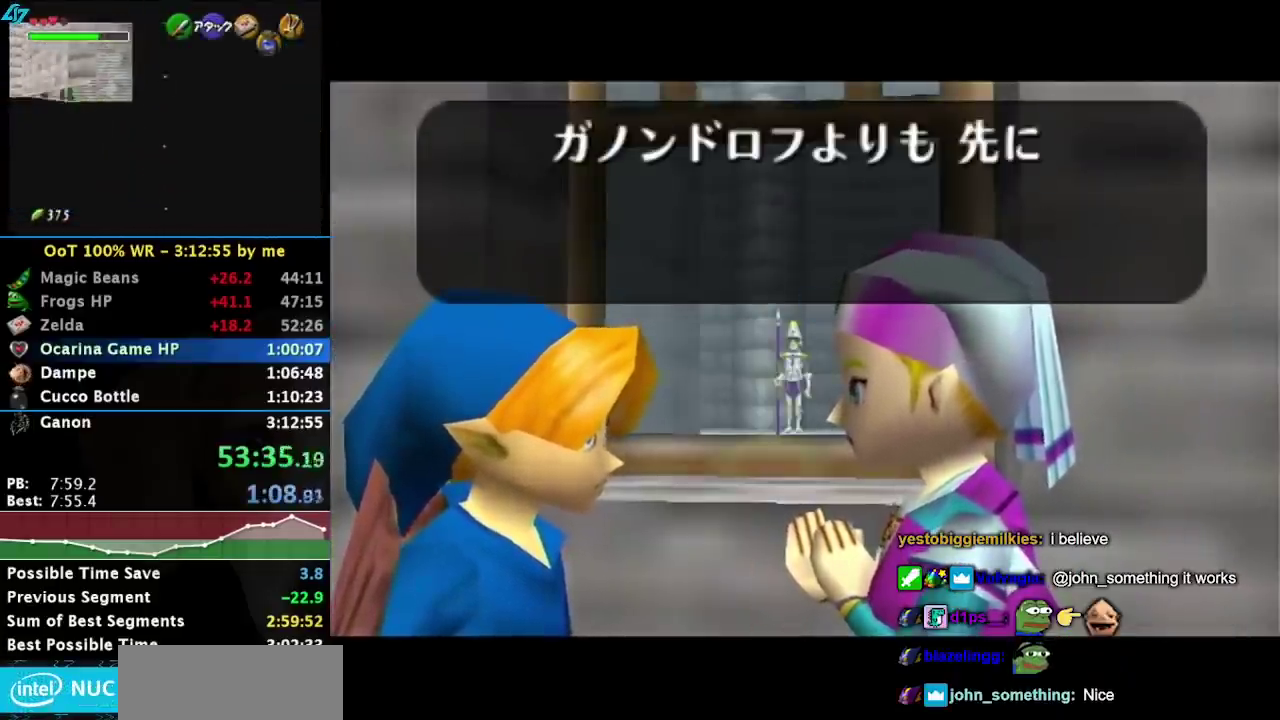
{"buttons": [], "events": [[67, "CROSS", "up"], [183, "CROSS", "down"], [250, "CROSS", "up"], [283, "SQUARE", "down"], [383, "CROSS", "down"], [383, "SQUARE", "up"], [433, "CROSS", "up"]]}
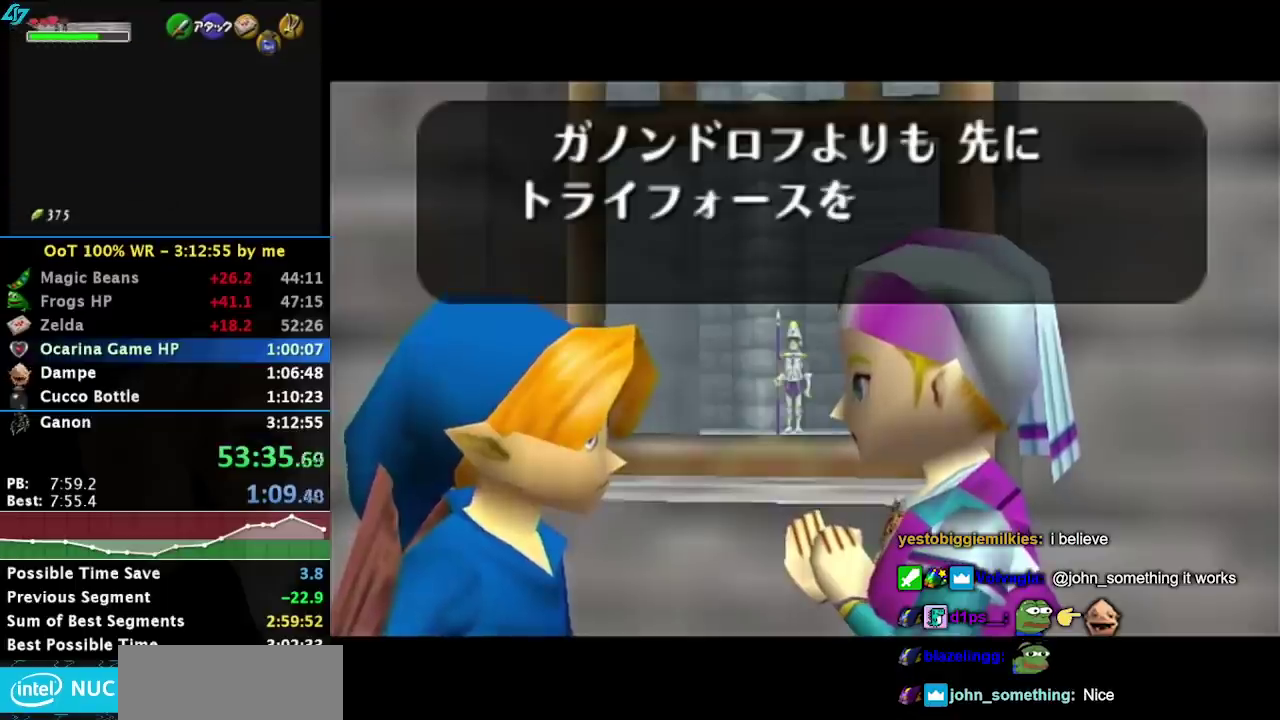
{"buttons": [], "events": [[33, "CROSS", "down"], [33, "SQUARE", "down"], [100, "CROSS", "up"], [133, "SQUARE", "up"], [217, "SQUARE", "down"], [300, "SQUARE", "up"], [333, "CROSS", "down"], [400, "SQUARE", "down"], [417, "CROSS", "up"], [483, "SQUARE", "up"]]}
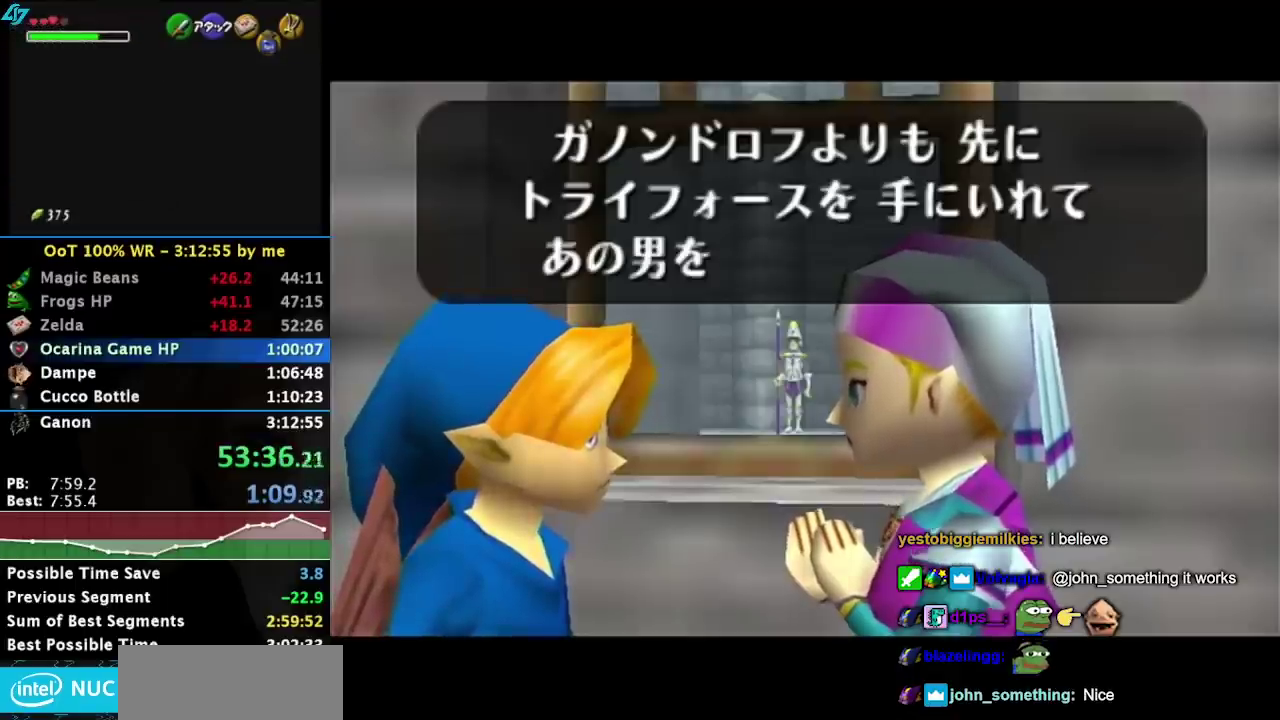
{"buttons": ["SQUARE"], "events": [[50, "SQUARE", "down"], [150, "CROSS", "down"], [150, "SQUARE", "up"], [200, "CROSS", "up"], [267, "SQUARE", "down"], [367, "SQUARE", "up"], [433, "CROSS", "down"], [433, "SQUARE", "down"], [500, "CROSS", "up"]]}
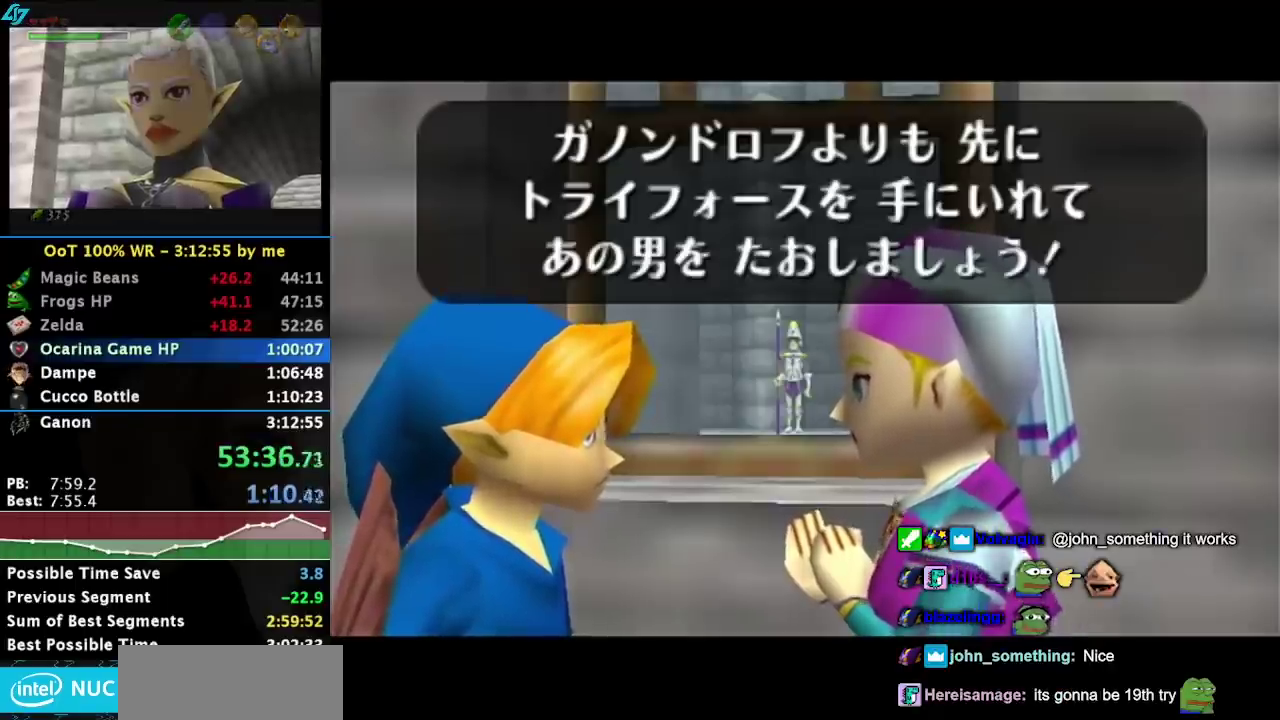
{"buttons": [], "events": [[17, "SQUARE", "up"], [83, "CROSS", "down"], [83, "SQUARE", "down"], [150, "CROSS", "up"], [217, "SQUARE", "up"], [233, "CROSS", "down"], [267, "SQUARE", "down"], [300, "CROSS", "up"], [383, "CROSS", "down"], [433, "SQUARE", "up"], [467, "CROSS", "up"]]}
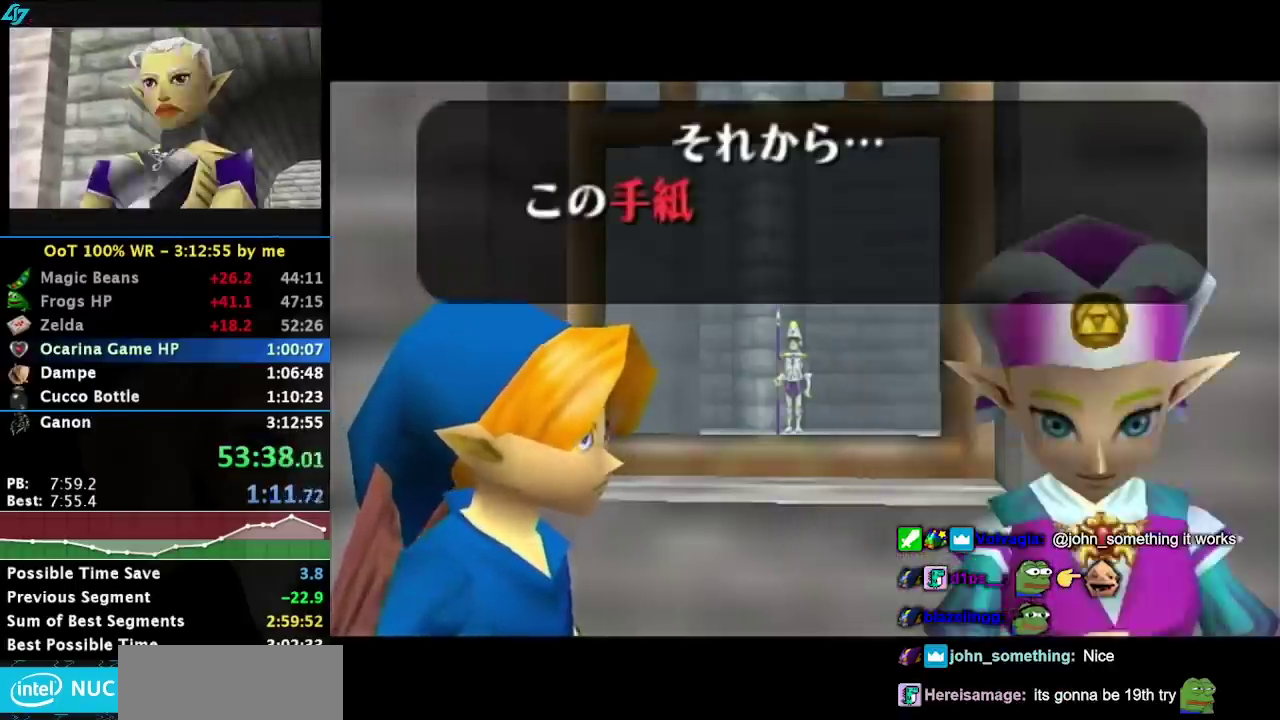
{"buttons": ["SQUARE"], "events": [[217, "SQUARE", "down"], [350, "SQUARE", "up"], [433, "CROSS", "down"], [433, "SQUARE", "down"], [500, "CROSS", "up"]]}
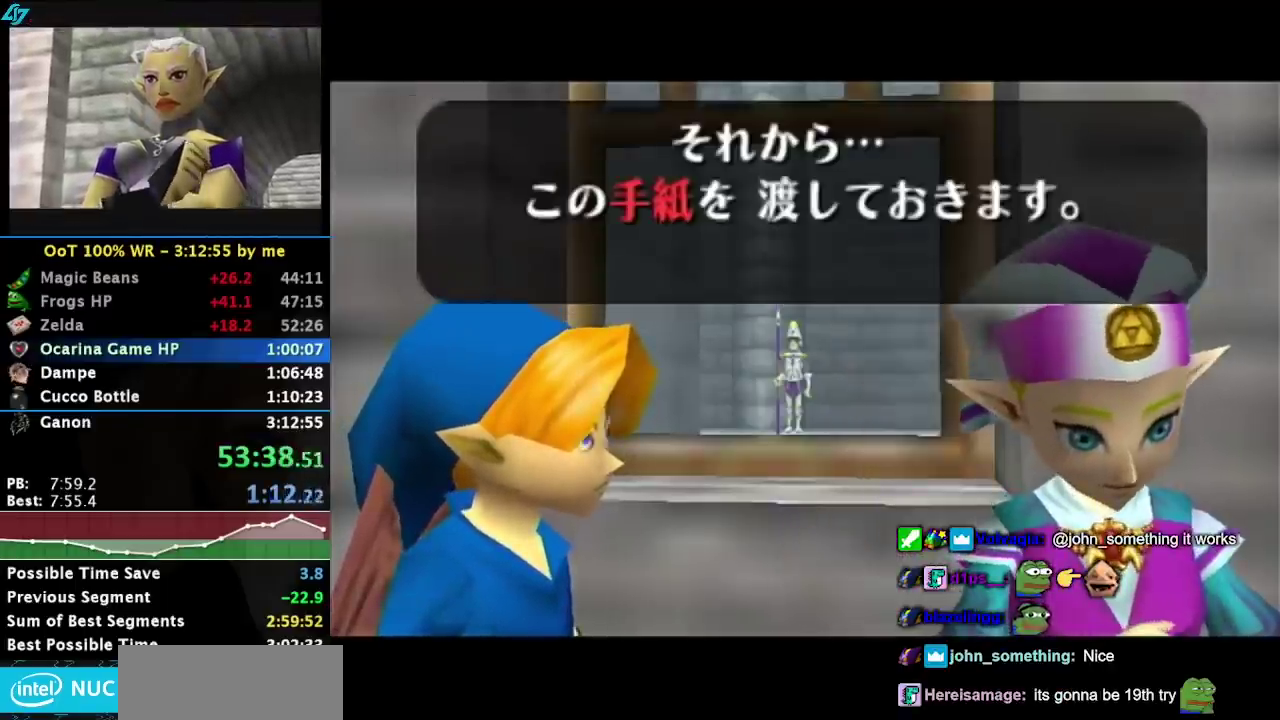
{"buttons": [], "events": [[33, "SQUARE", "up"], [100, "CROSS", "down"], [133, "SQUARE", "down"], [167, "CROSS", "up"], [233, "SQUARE", "up"], [350, "SQUARE", "down"], [383, "CROSS", "down"], [433, "CROSS", "up"], [433, "SQUARE", "up"]]}
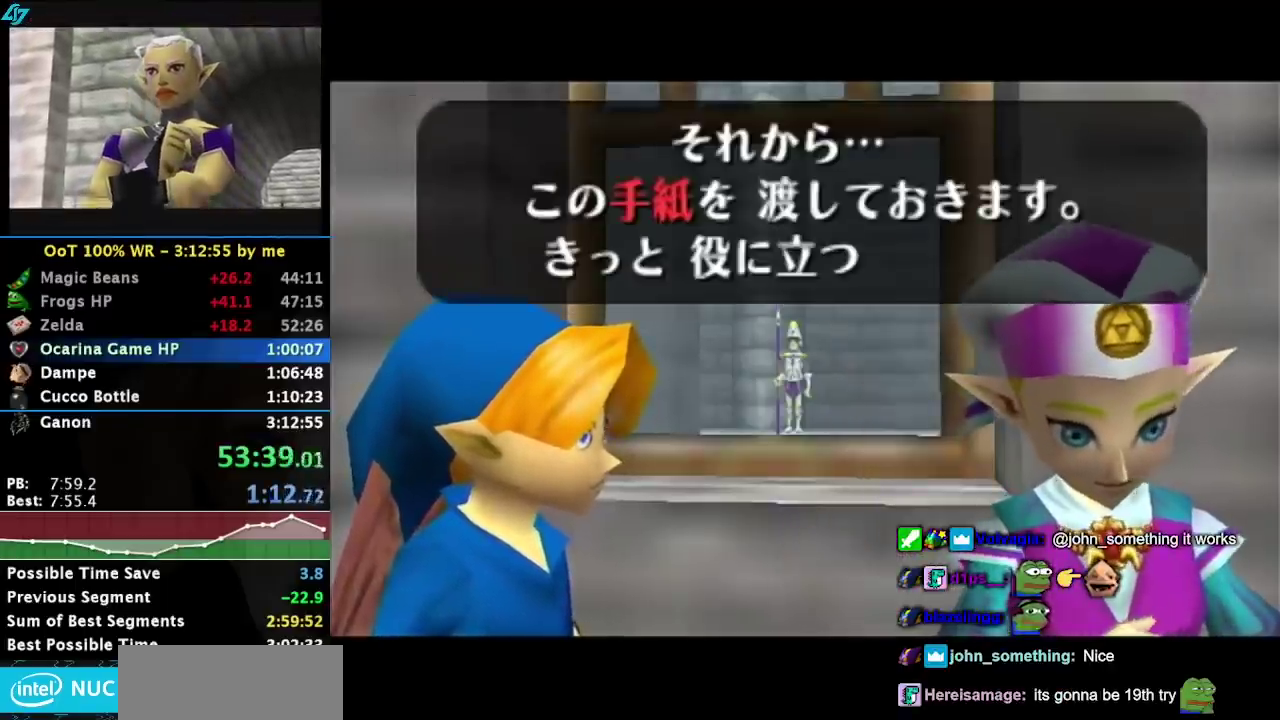
{"buttons": [], "events": [[33, "CROSS", "down"], [33, "SQUARE", "down"], [83, "CROSS", "up"], [100, "SQUARE", "up"], [167, "SQUARE", "down"], [267, "SQUARE", "up"], [333, "SQUARE", "down"], [417, "CROSS", "down"], [450, "SQUARE", "up"], [483, "CROSS", "up"]]}
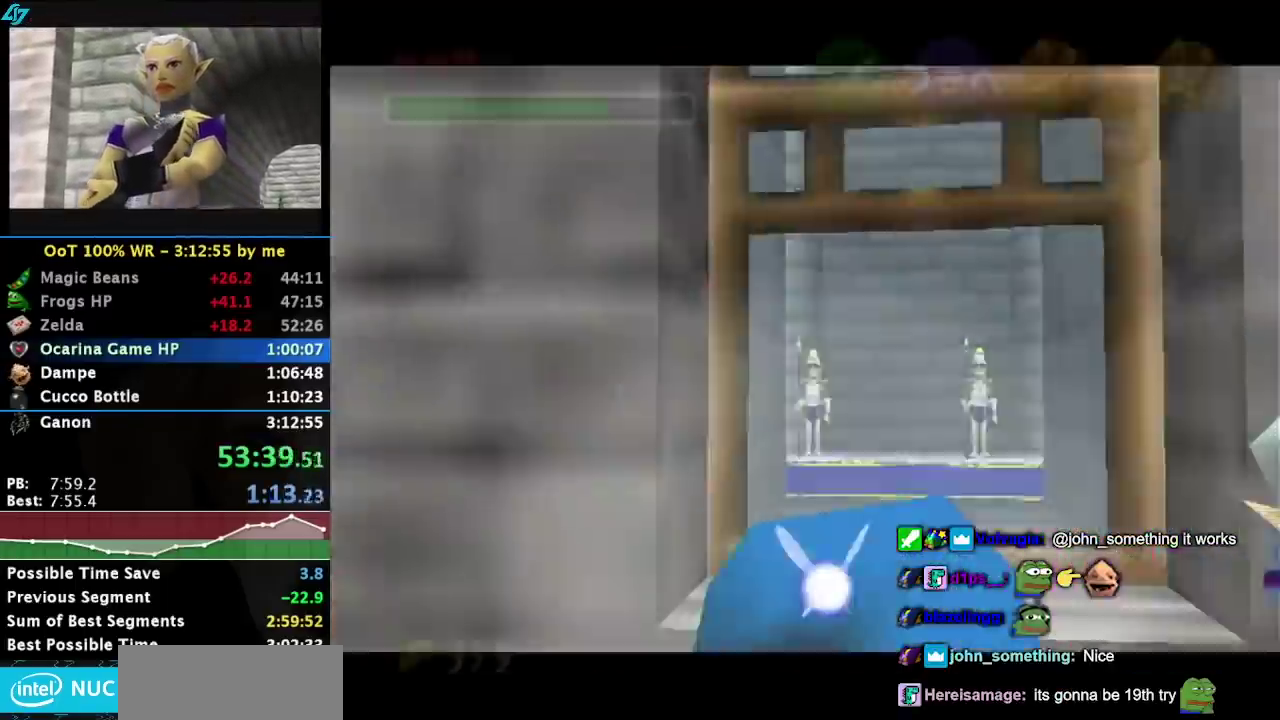
{"buttons": [], "events": [[50, "CROSS", "down"], [50, "SQUARE", "down"], [100, "CROSS", "up"], [133, "SQUARE", "up"], [167, "CROSS", "down"], [200, "SQUARE", "down"], [233, "CROSS", "up"], [333, "SQUARE", "up"]]}
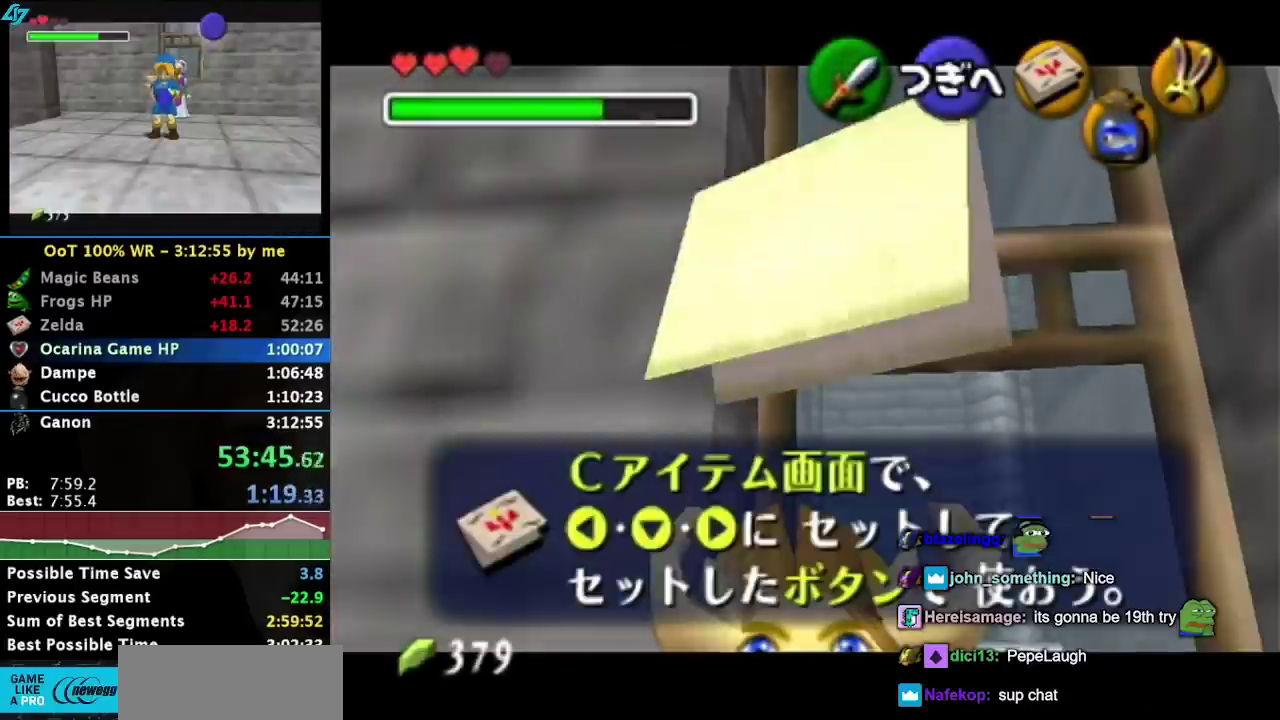
{"buttons": [], "events": [[283, "CROSS", "down"], [383, "CROSS", "up"]]}
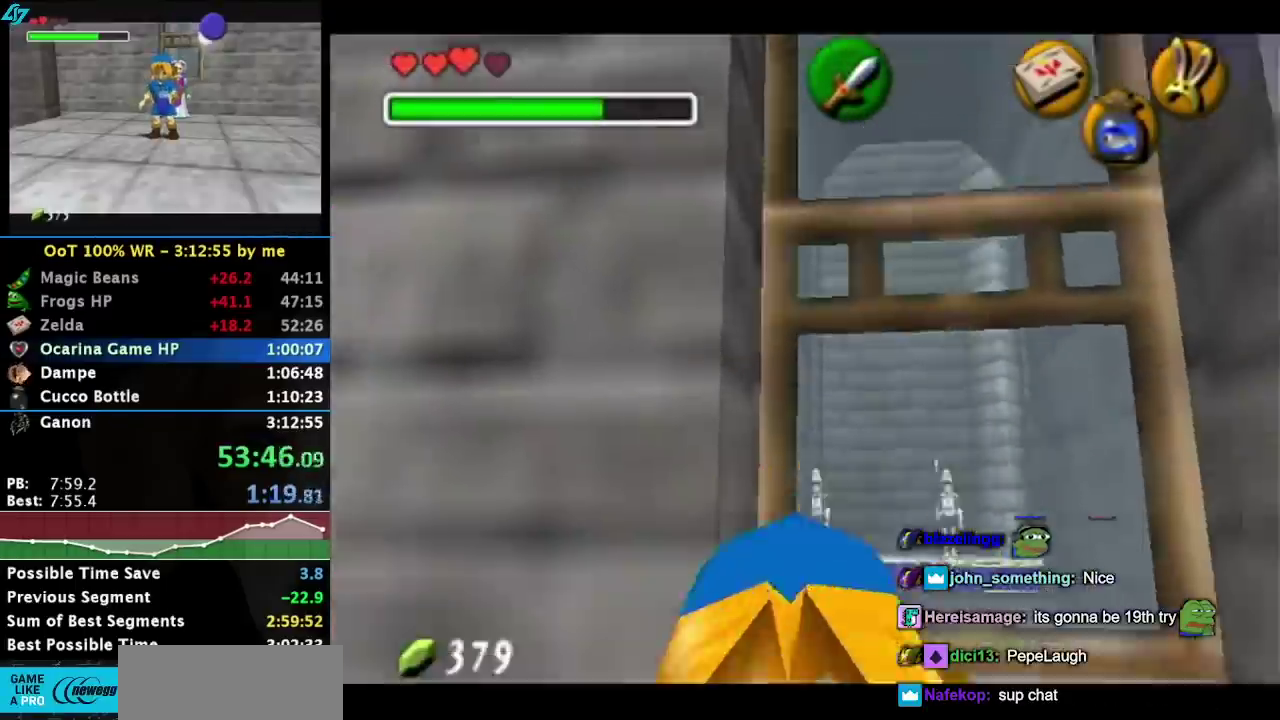
{"buttons": ["L1"], "events": [[50, "L1", "down"], [400, "CROSS", "down"], [500, "CROSS", "up"]]}
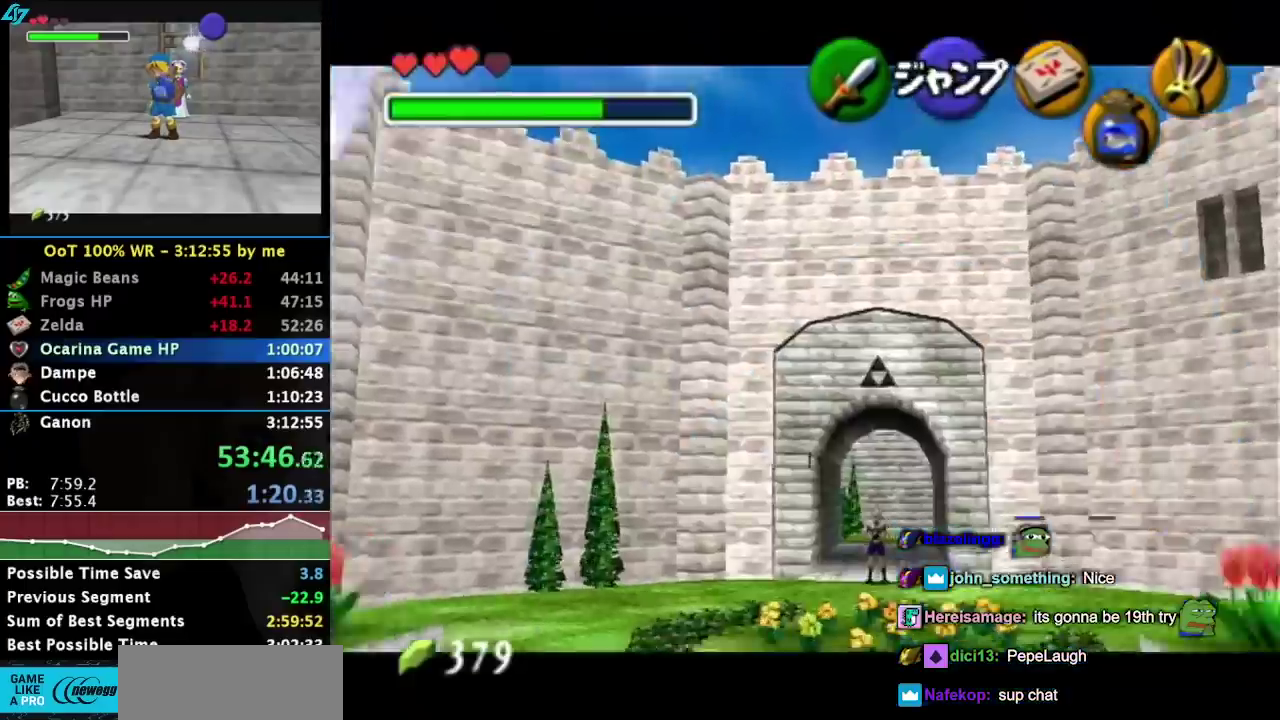
{"buttons": [], "events": [[183, "L1", "up"]]}